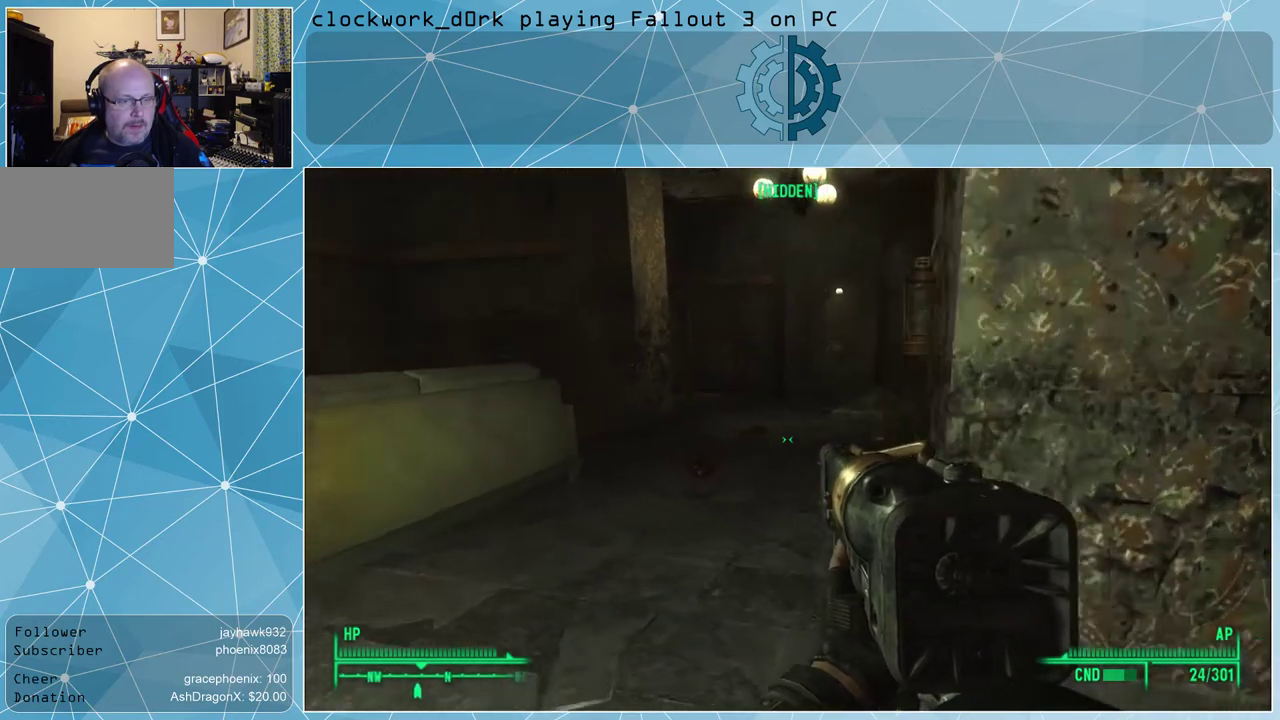
Gameplay with keyboard and mouse; each line is a JSON object with the keys and mouse buttons held at the frame after it. "events" lists presses ("down") and releases ("up") of "1", "2", "3", "4", "5", "a", "alt", "c", "ctrl", "d", "e", "f", "q", "r", "s", "shift", "space", "tab", "v", "w", "x", "z", "mouse_left", "mouse_middle", "mouse_right", "mouse_wheel_up" and "mouse_wheel_down" between this image and that frame as [ms after this image, input, new state], when the widget could be followed in between. "mouse_left", "mouse_middle", "mouse_right", "mouse_wheel_up", "mouse_wheel_down" = the "left", "middle", "right", "wheel_up", "wheel_down" buttons of the "mouse" list. No other keys are recorded. Not read: mouse_move.
{"keys": ["a", "w"], "mouse": [], "events": []}
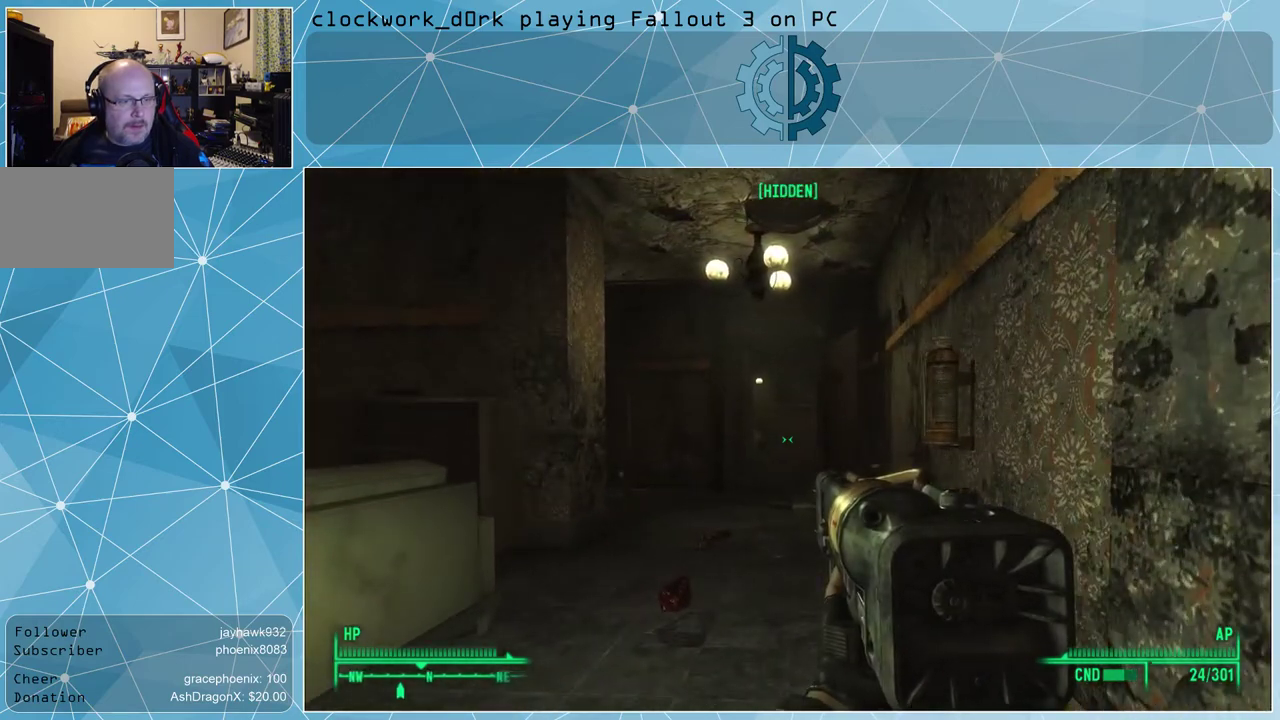
{"keys": ["a", "w"], "mouse": [], "events": [[67, "a", "up"], [467, "a", "down"]]}
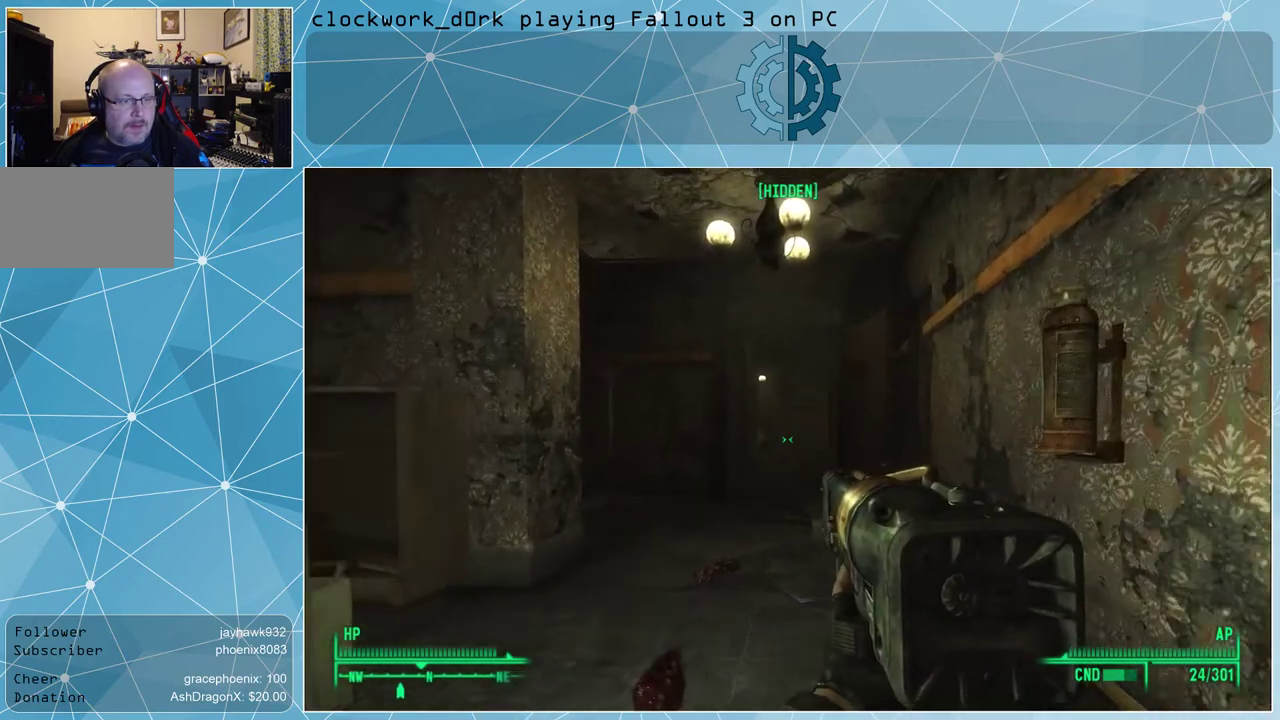
{"keys": ["w"], "mouse": [], "events": [[133, "a", "up"]]}
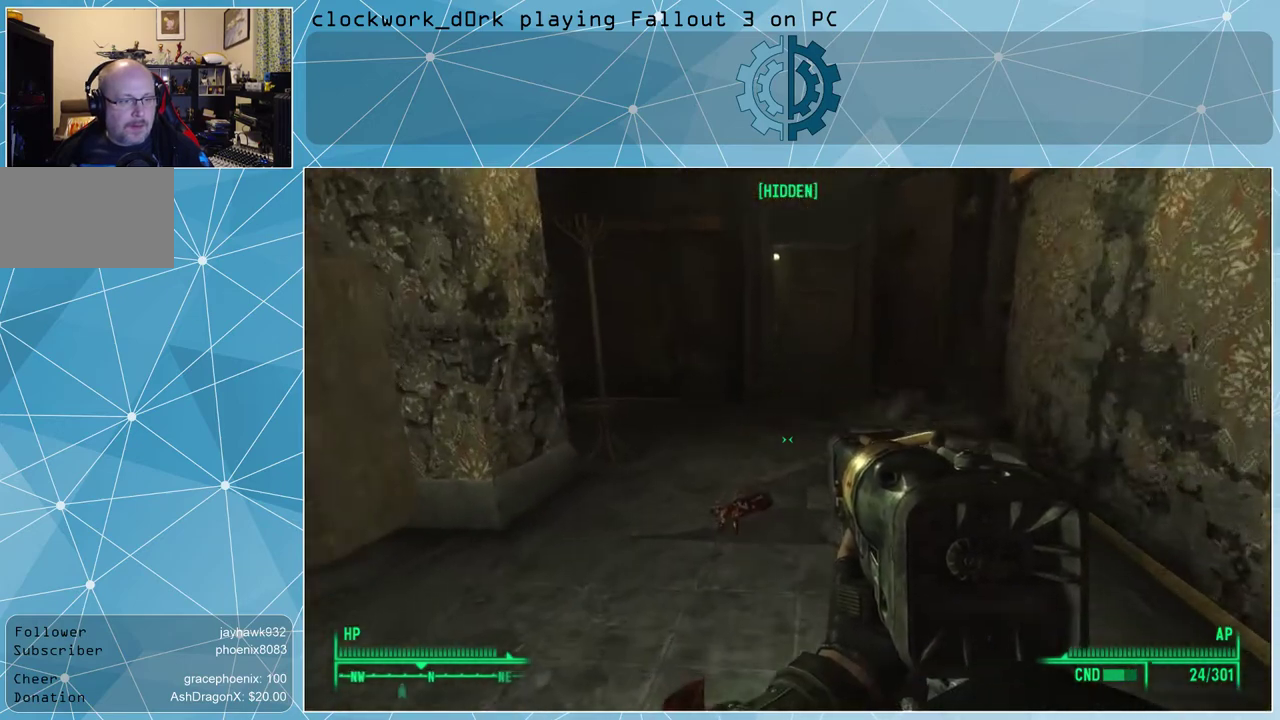
{"keys": [], "mouse": [], "events": [[200, "d", "down"], [267, "d", "up"], [367, "w", "up"]]}
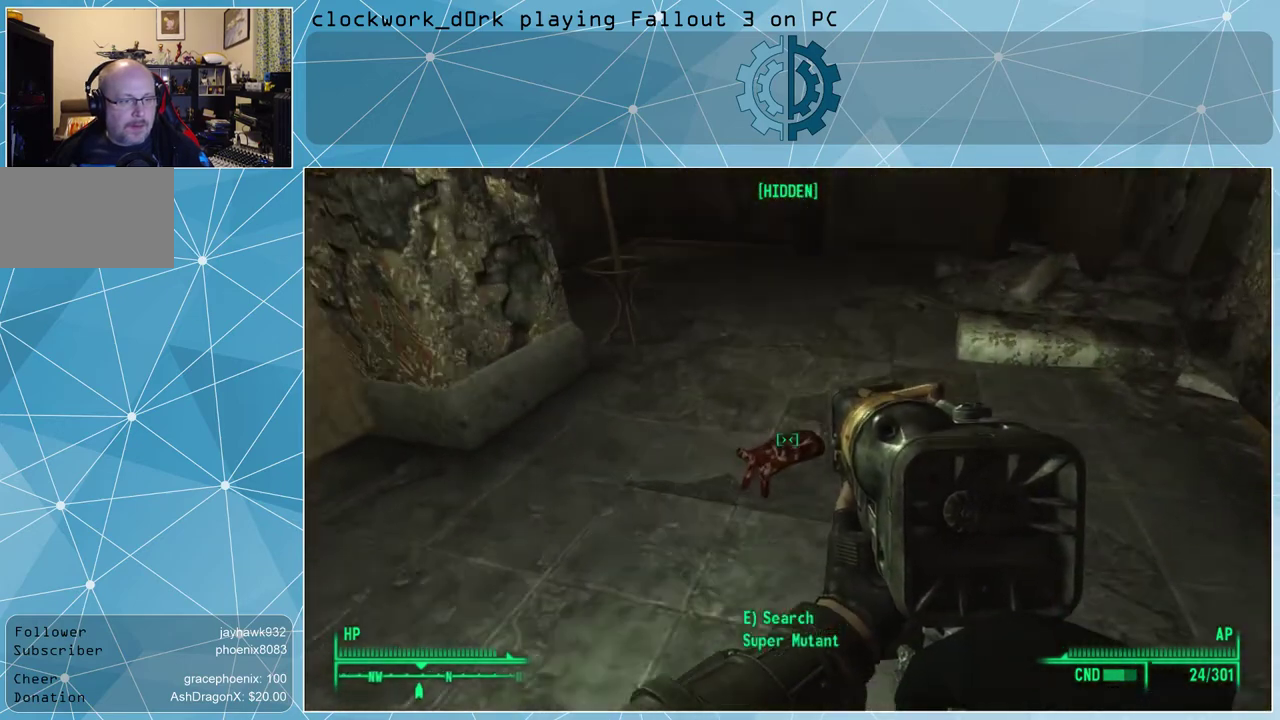
{"keys": [], "mouse": [], "events": []}
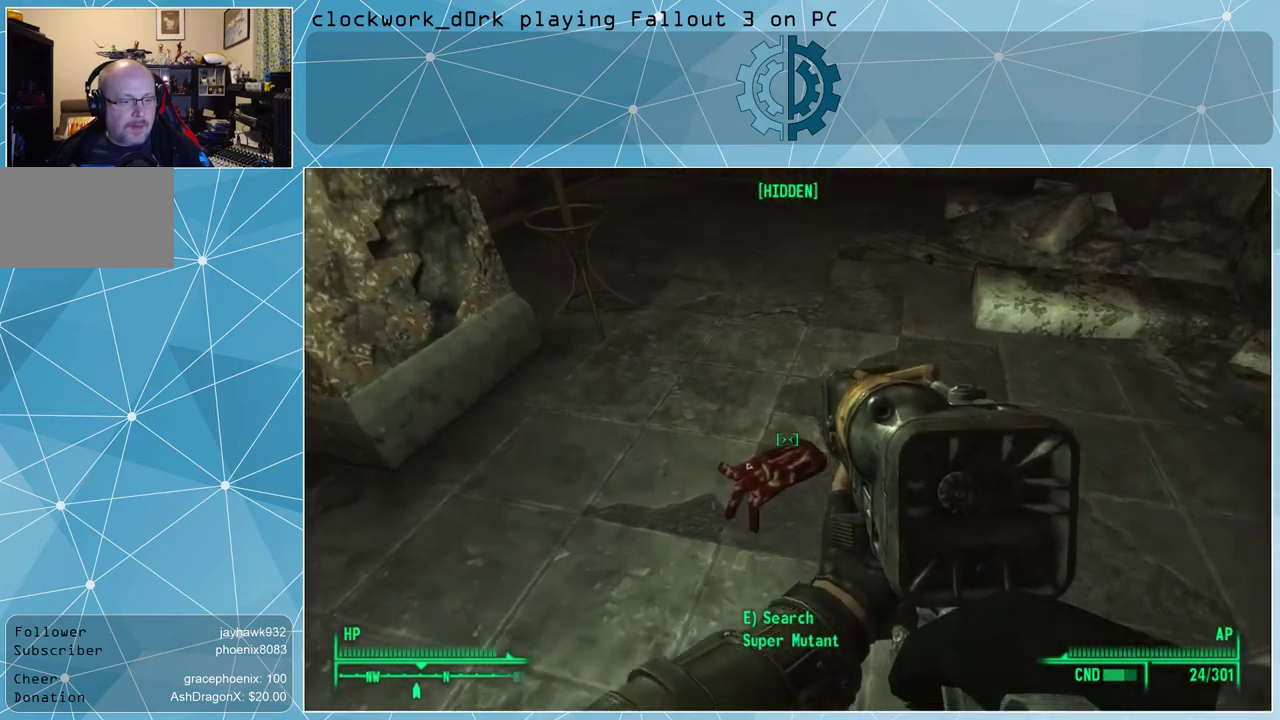
{"keys": [], "mouse": [], "events": [[67, "e", "down"], [133, "e", "up"]]}
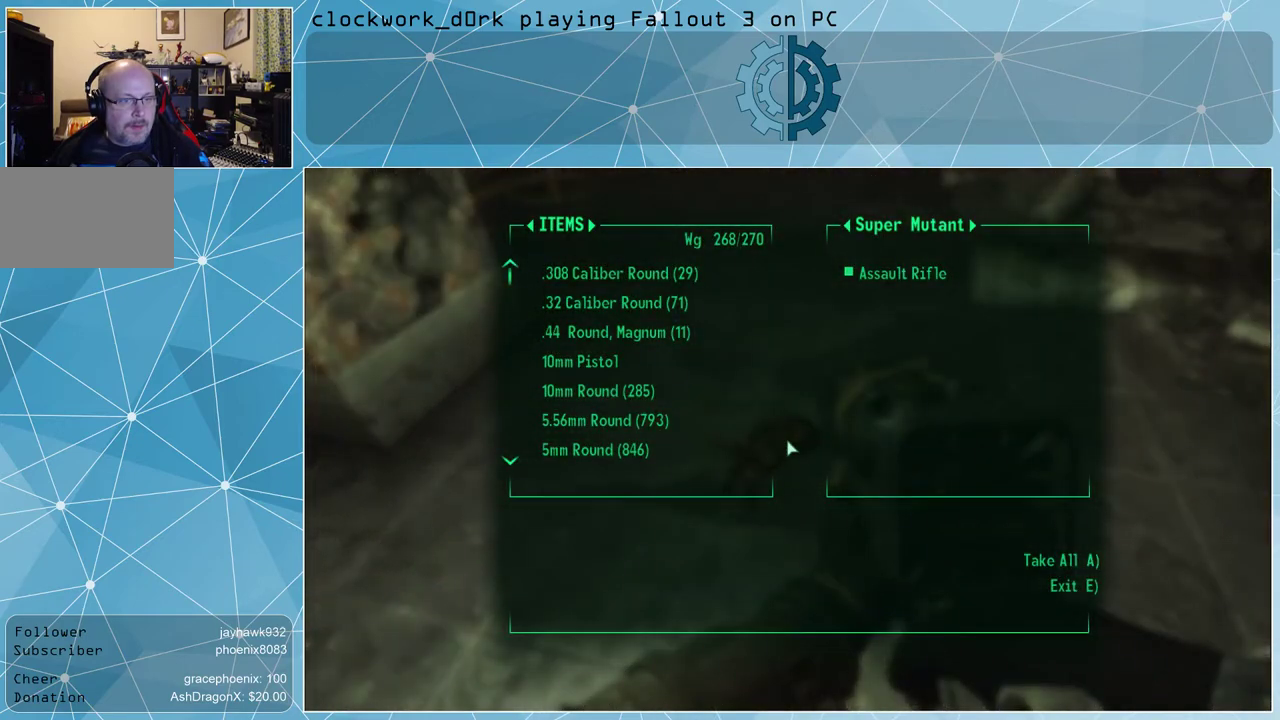
{"keys": [], "mouse": [], "events": [[233, "e", "down"], [267, "e", "up"]]}
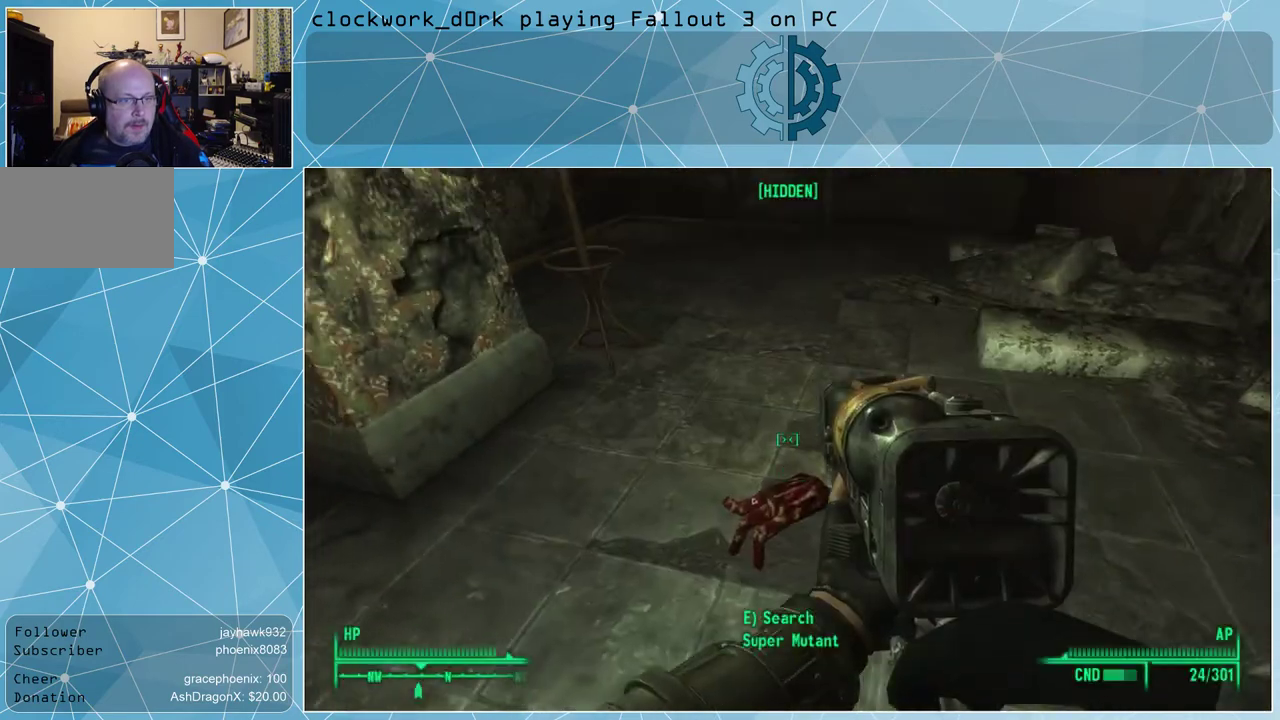
{"keys": ["d", "w"], "mouse": [], "events": [[67, "d", "down"], [67, "w", "down"]]}
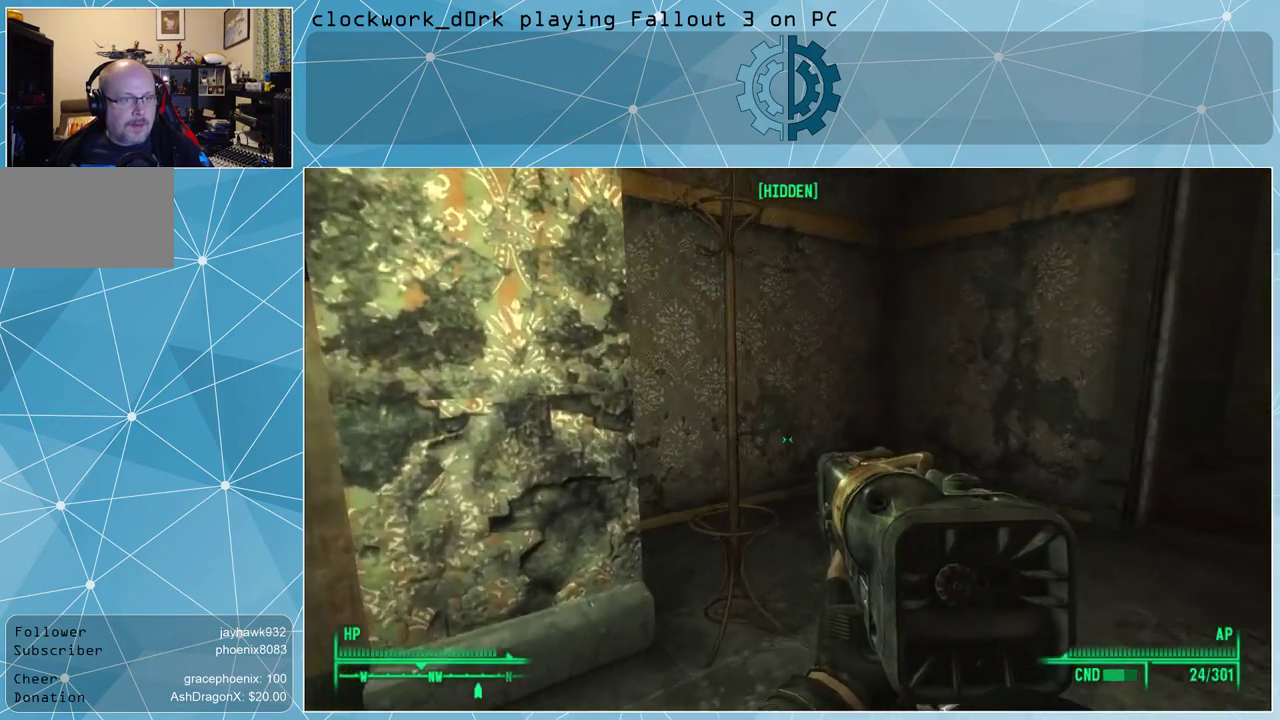
{"keys": ["d", "w"], "mouse": [], "events": []}
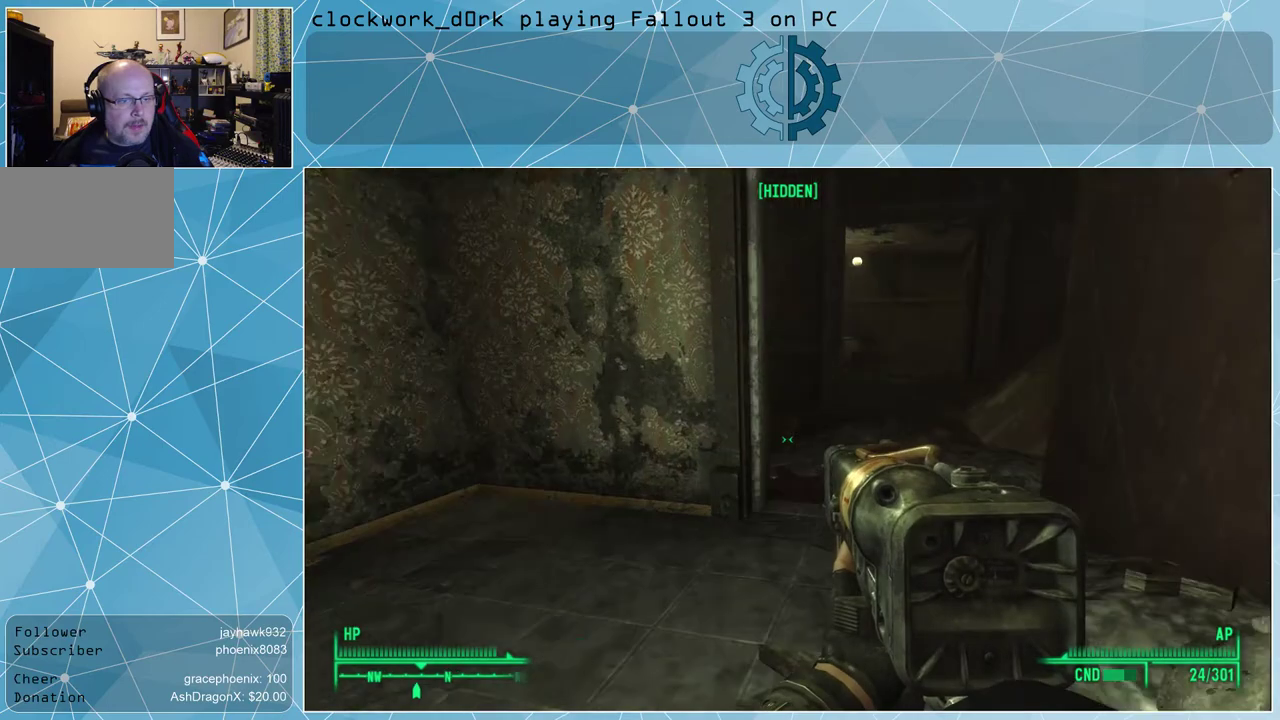
{"keys": ["d", "w"], "mouse": [], "events": [[100, "d", "up"], [333, "d", "down"]]}
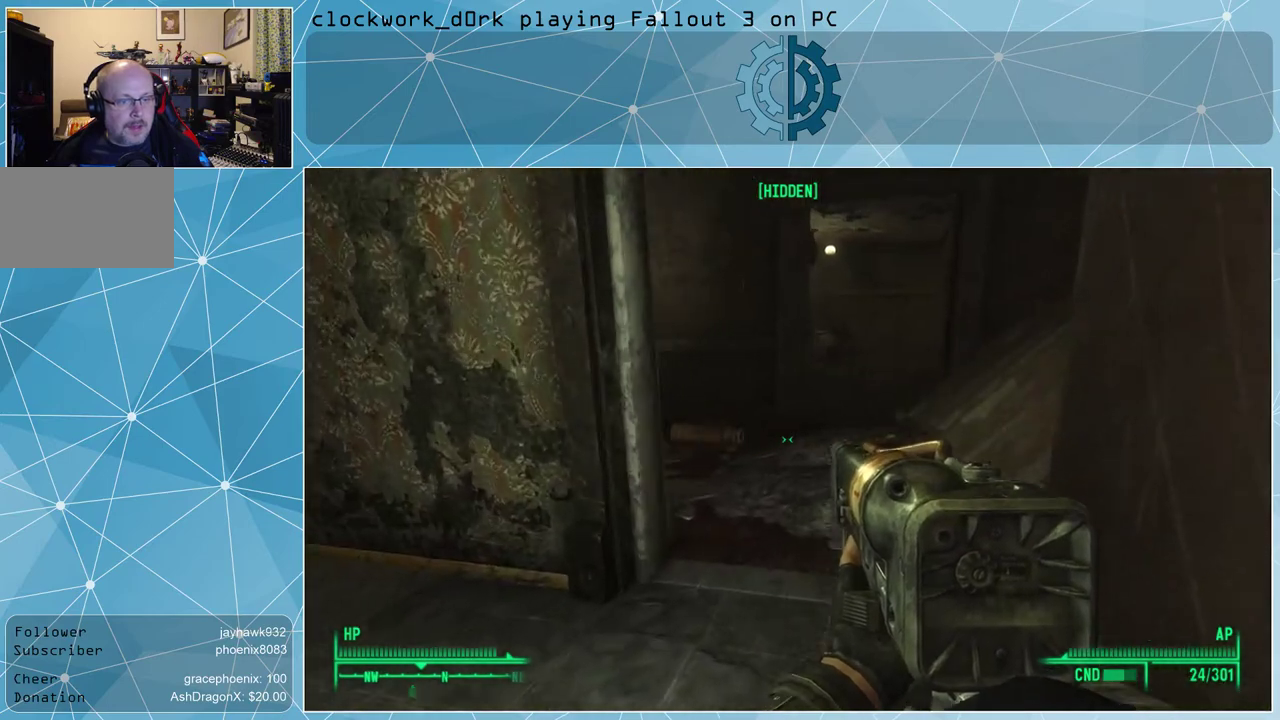
{"keys": ["w"], "mouse": [], "events": [[100, "d", "up"]]}
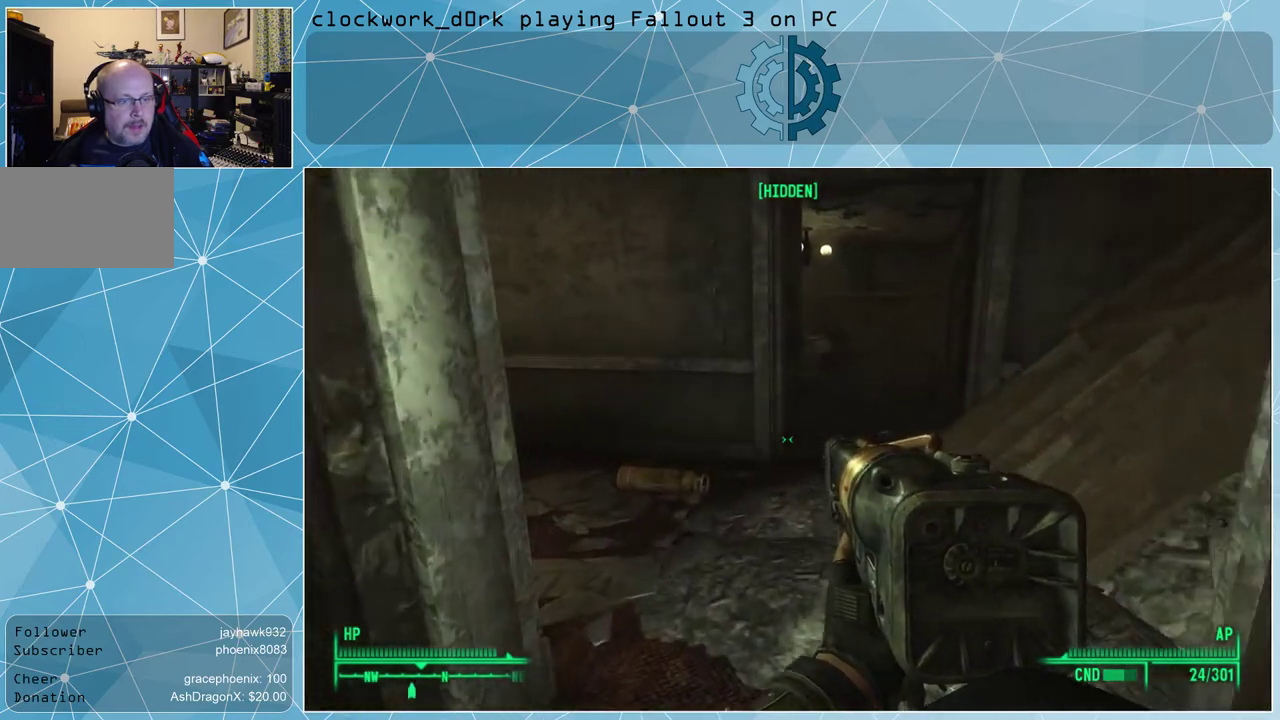
{"keys": ["d", "w"], "mouse": [], "events": [[367, "d", "down"]]}
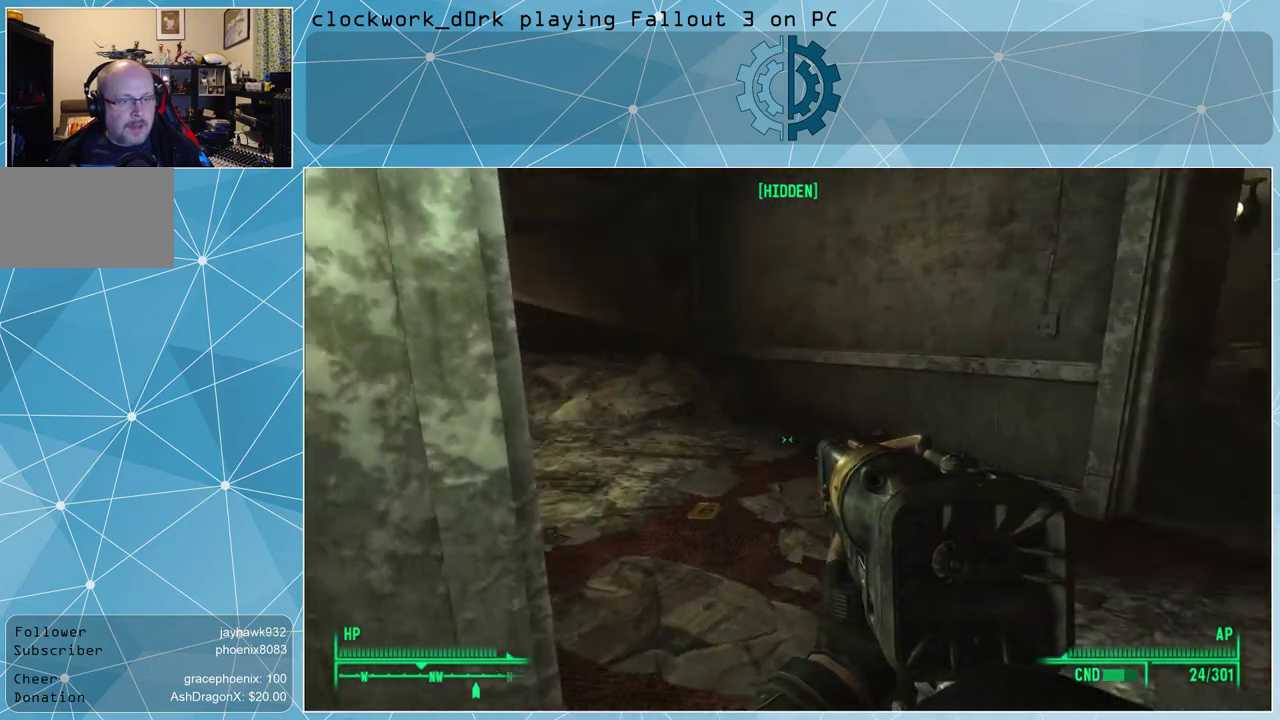
{"keys": [], "mouse": [], "events": [[267, "d", "up"], [333, "w", "up"]]}
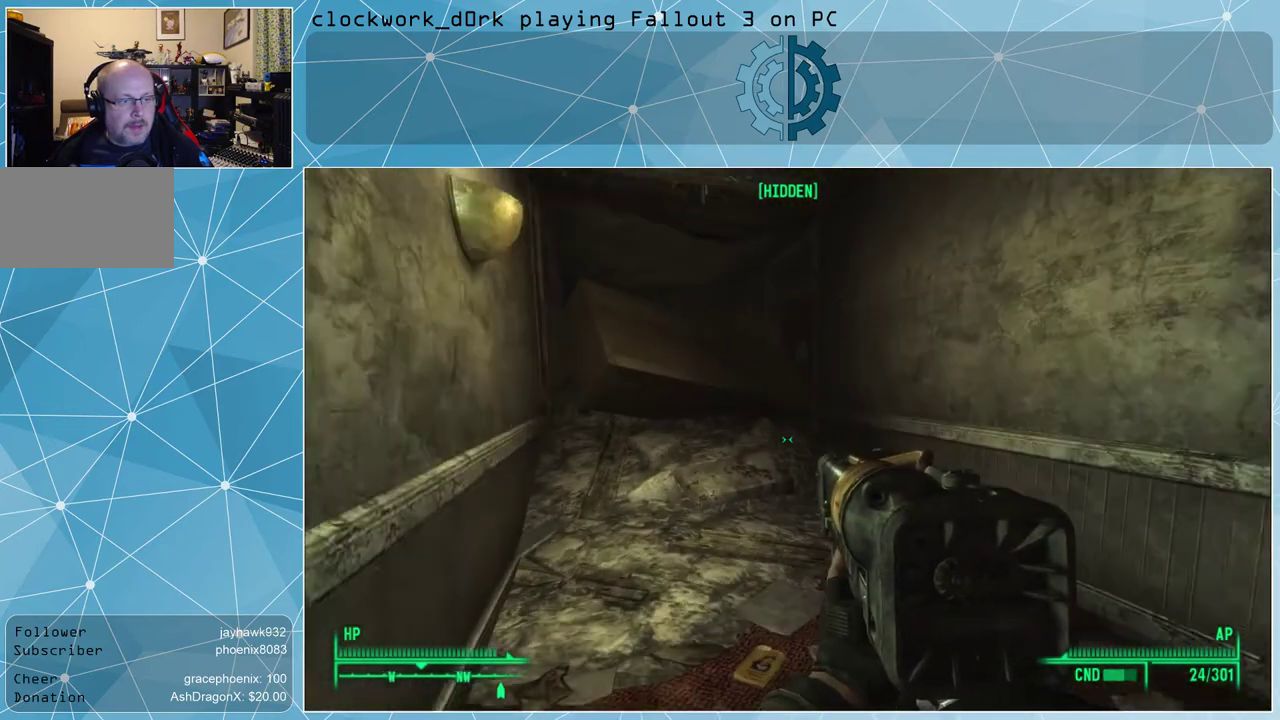
{"keys": [], "mouse": [], "events": []}
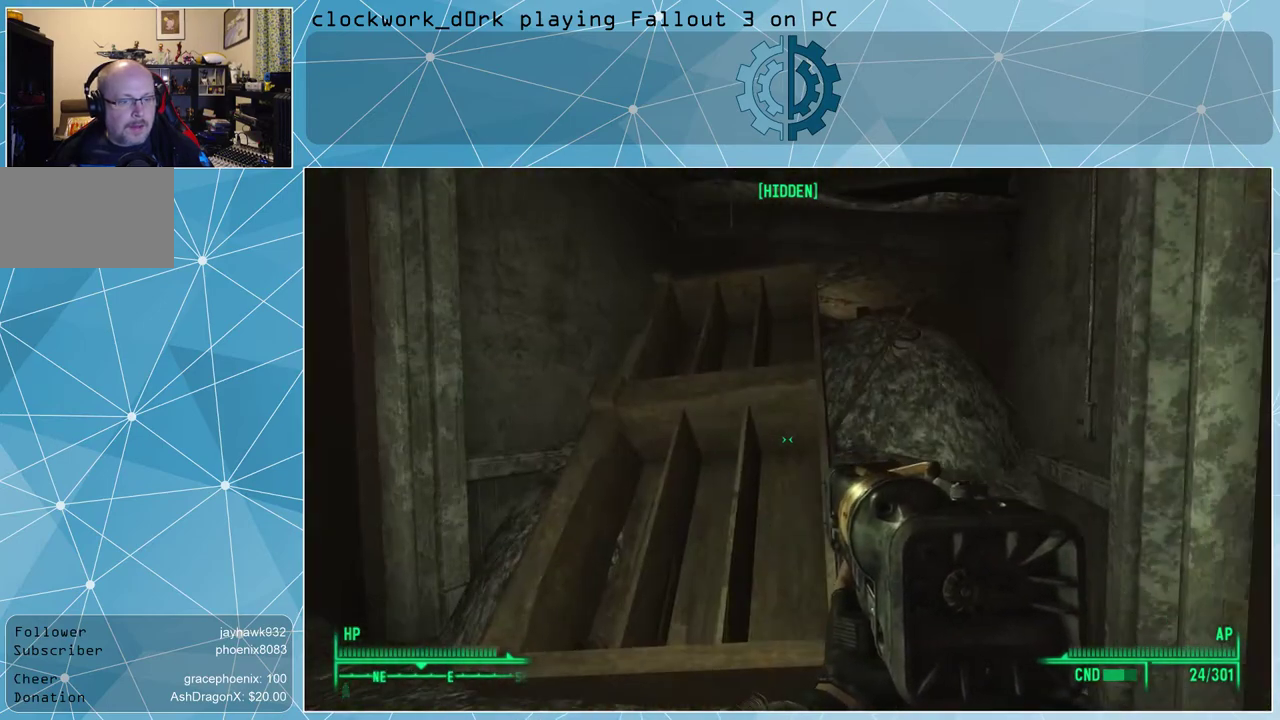
{"keys": ["w"], "mouse": [], "events": [[267, "a", "down"], [300, "w", "down"], [500, "a", "up"]]}
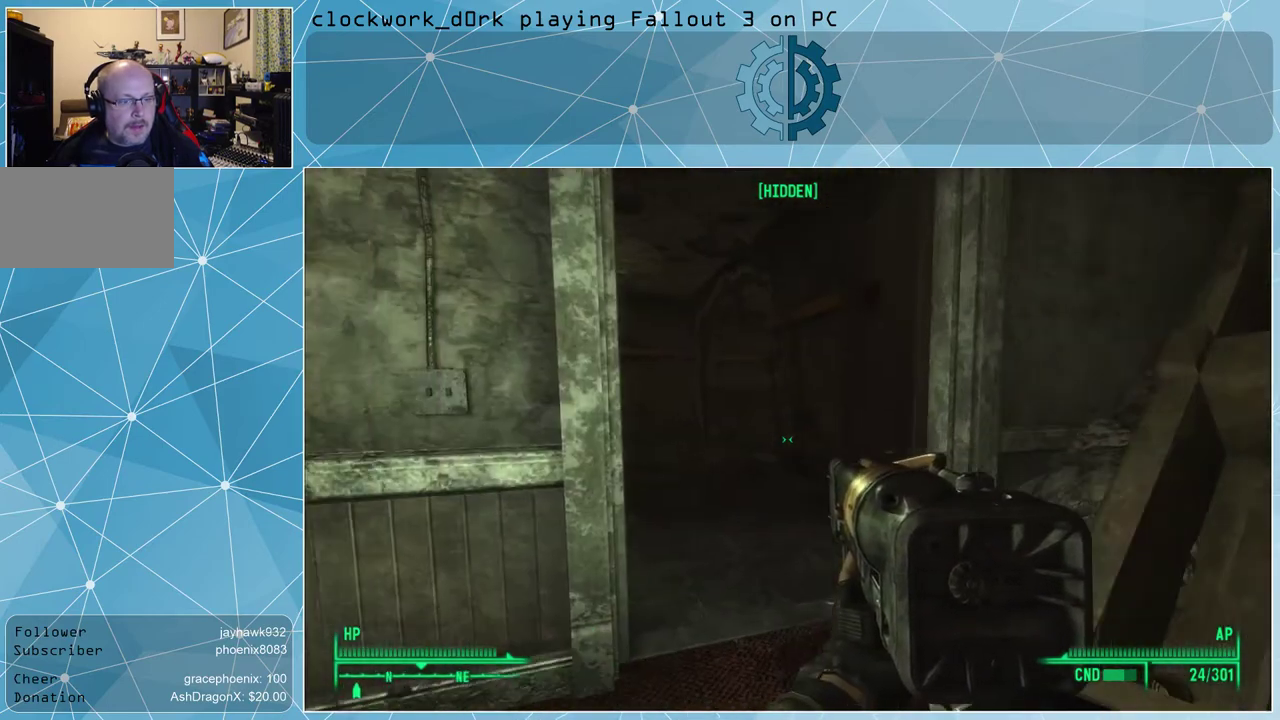
{"keys": ["d", "w"], "mouse": [], "events": [[200, "d", "down"]]}
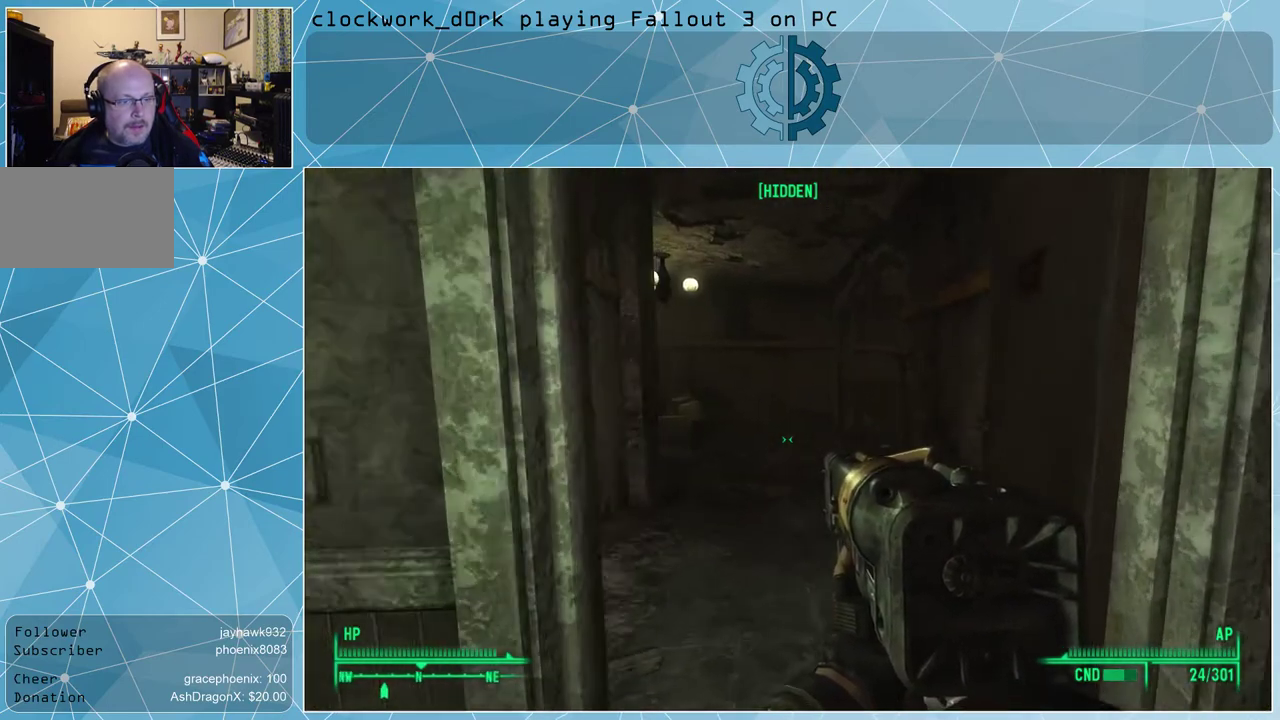
{"keys": ["w"], "mouse": [], "events": [[433, "d", "up"]]}
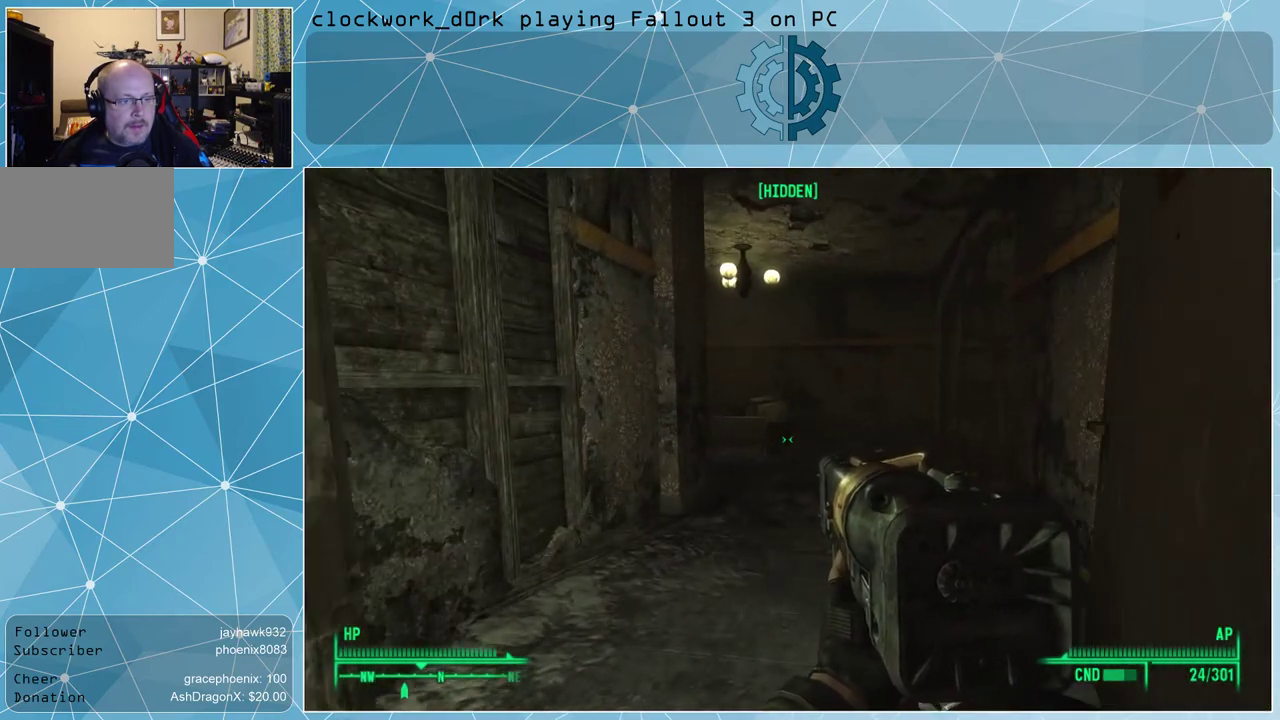
{"keys": ["w"], "mouse": [], "events": []}
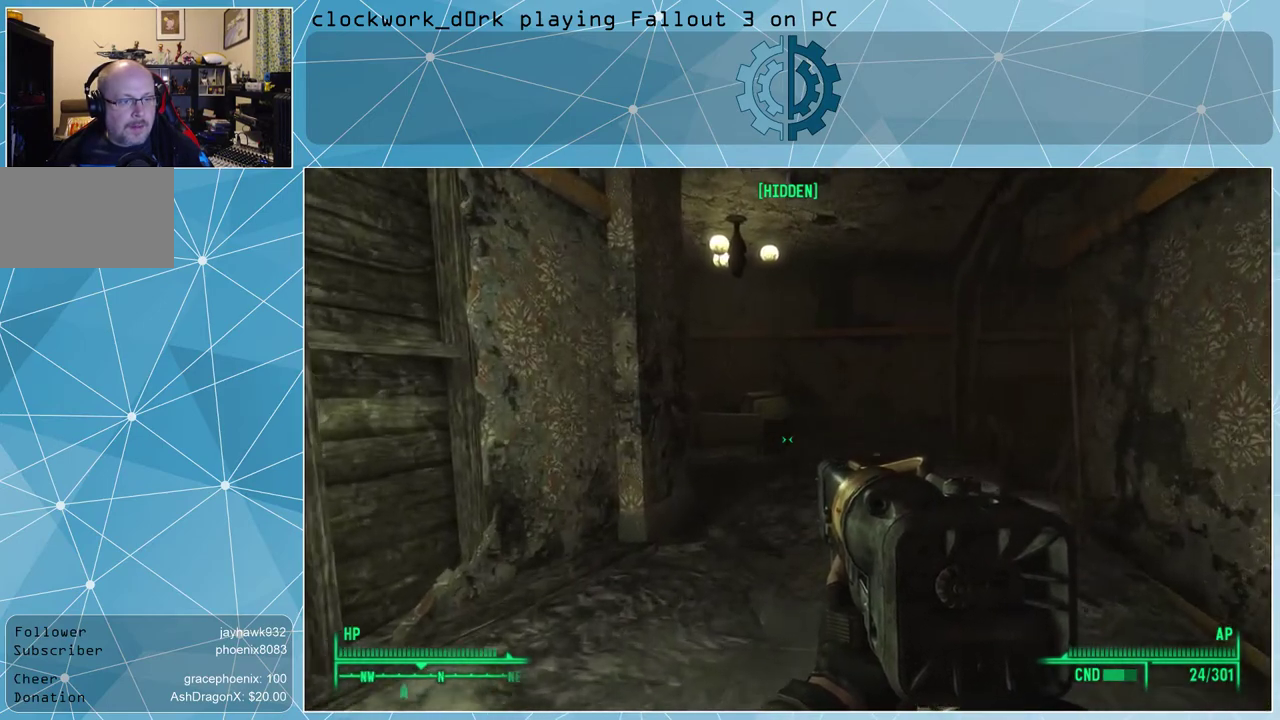
{"keys": ["w"], "mouse": [], "events": []}
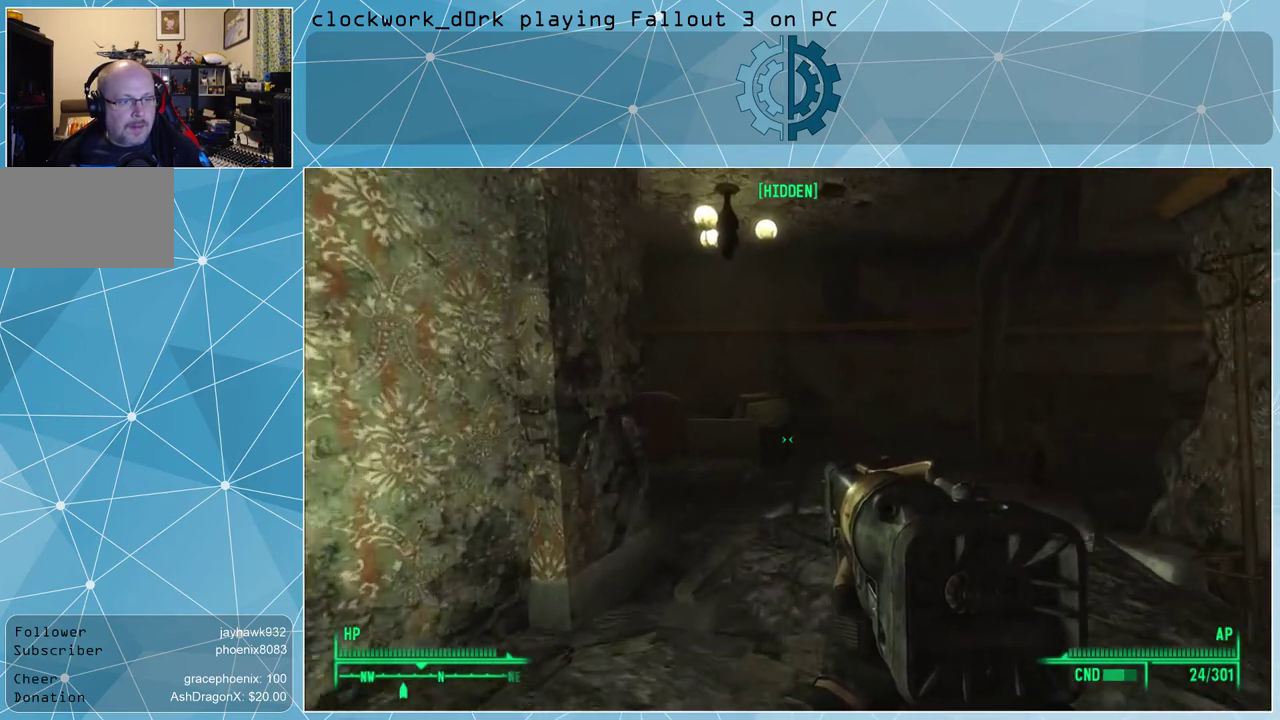
{"keys": ["w"], "mouse": [], "events": []}
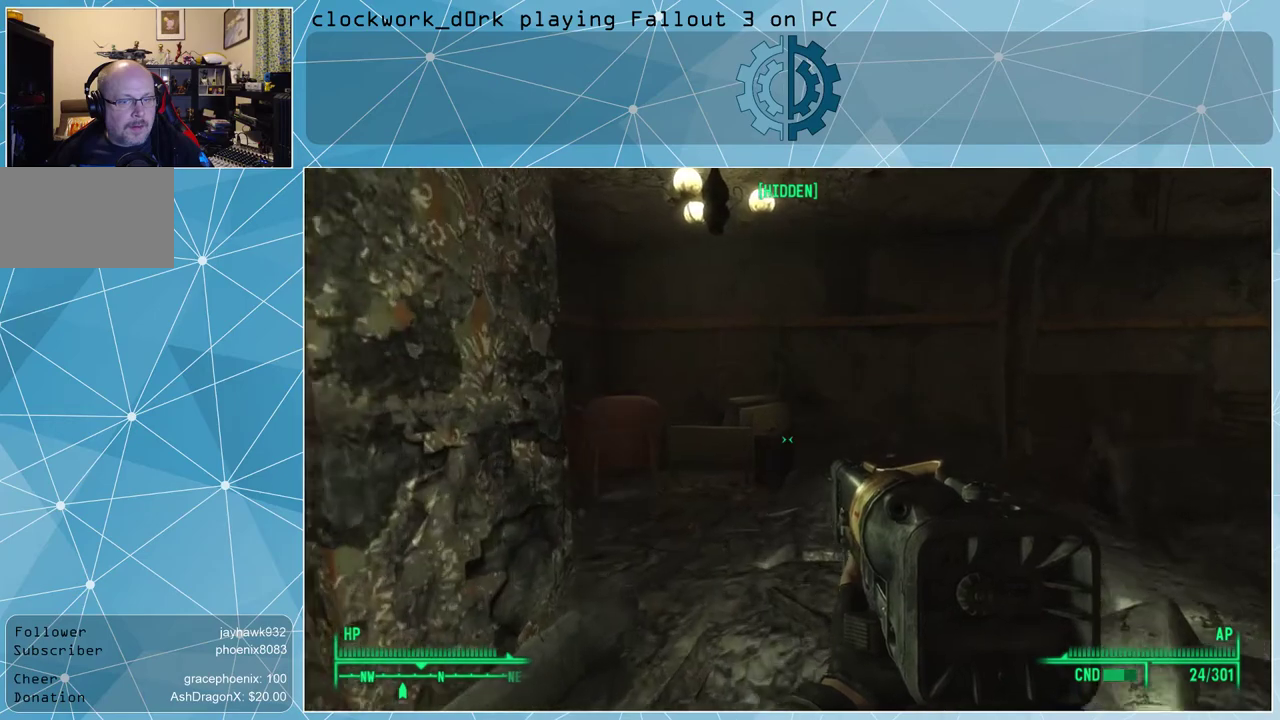
{"keys": ["d", "w"], "mouse": [], "events": [[67, "w", "up"], [300, "w", "down"], [433, "d", "down"]]}
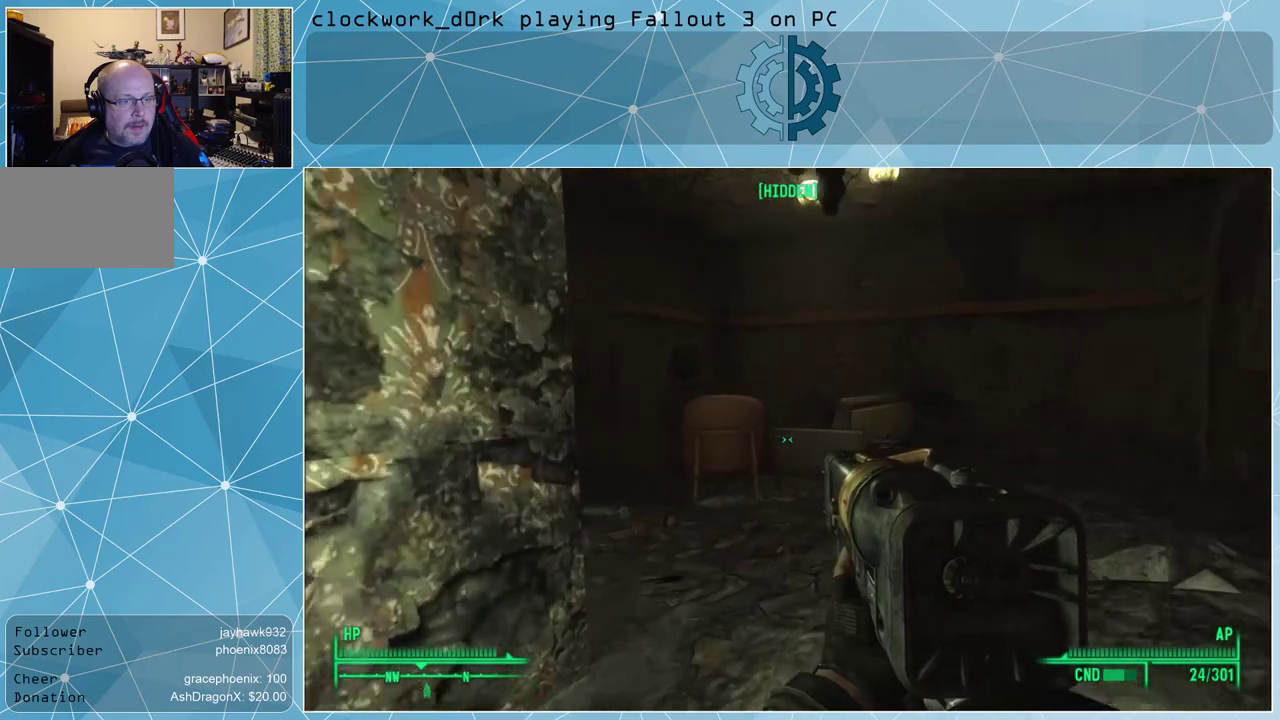
{"keys": [], "mouse": [], "events": [[300, "d", "up"], [400, "w", "up"]]}
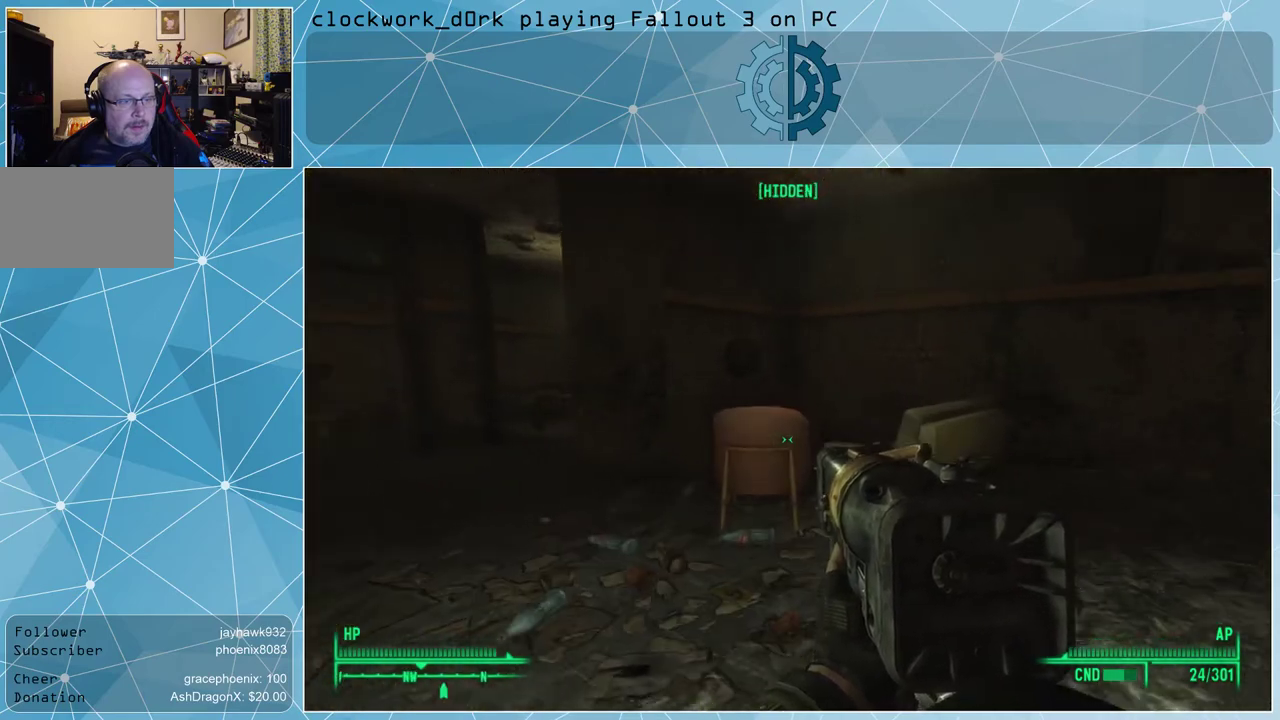
{"keys": [], "mouse": [], "events": []}
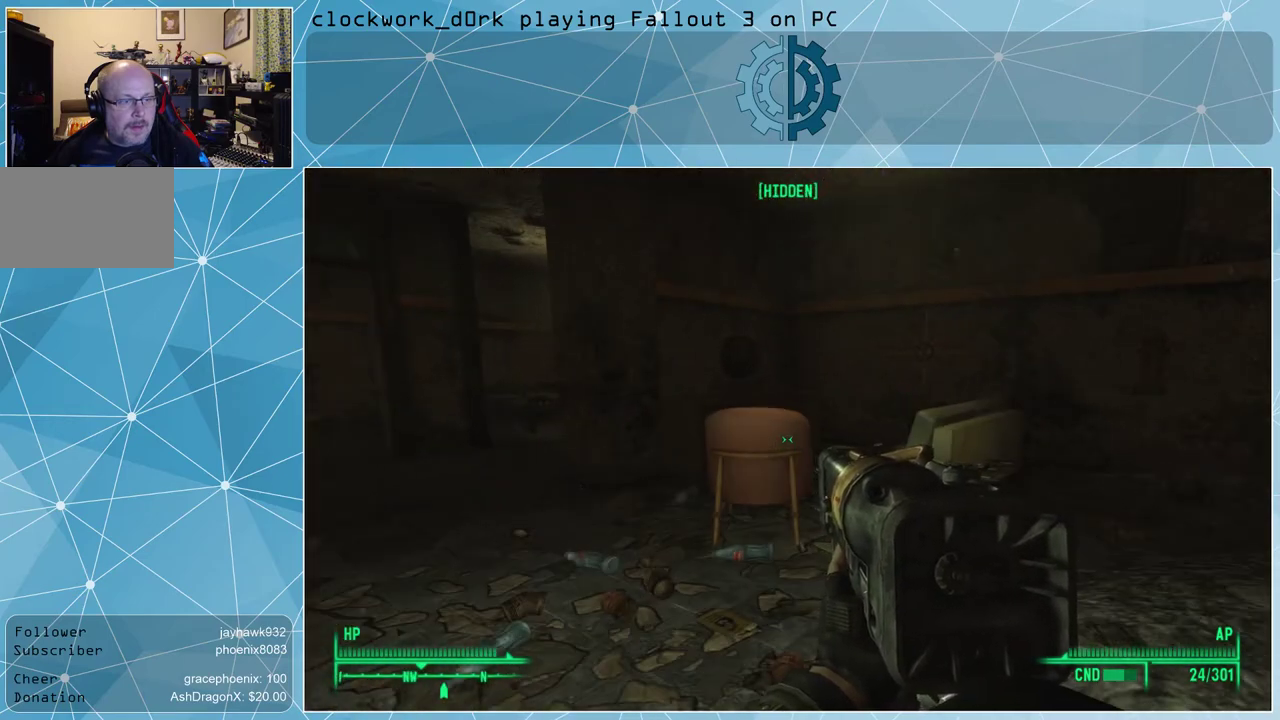
{"keys": [], "mouse": [], "events": []}
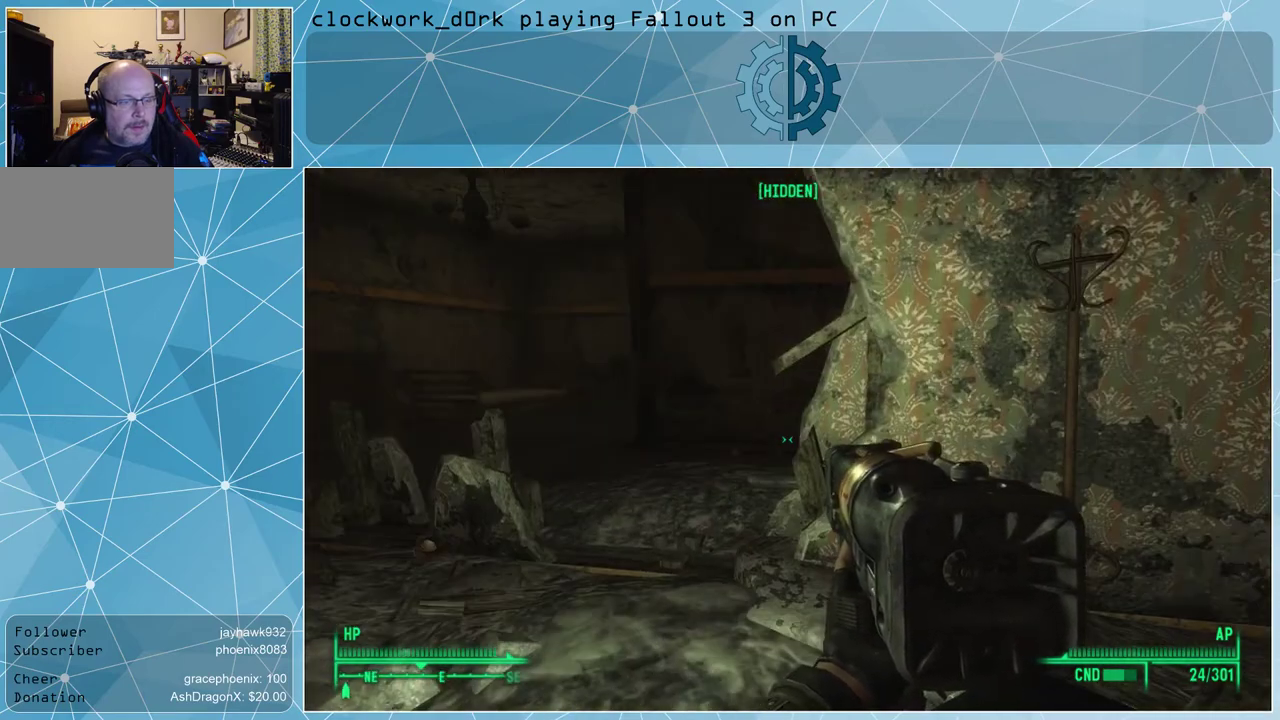
{"keys": ["a", "w"], "mouse": [], "events": [[300, "a", "down"], [300, "w", "down"]]}
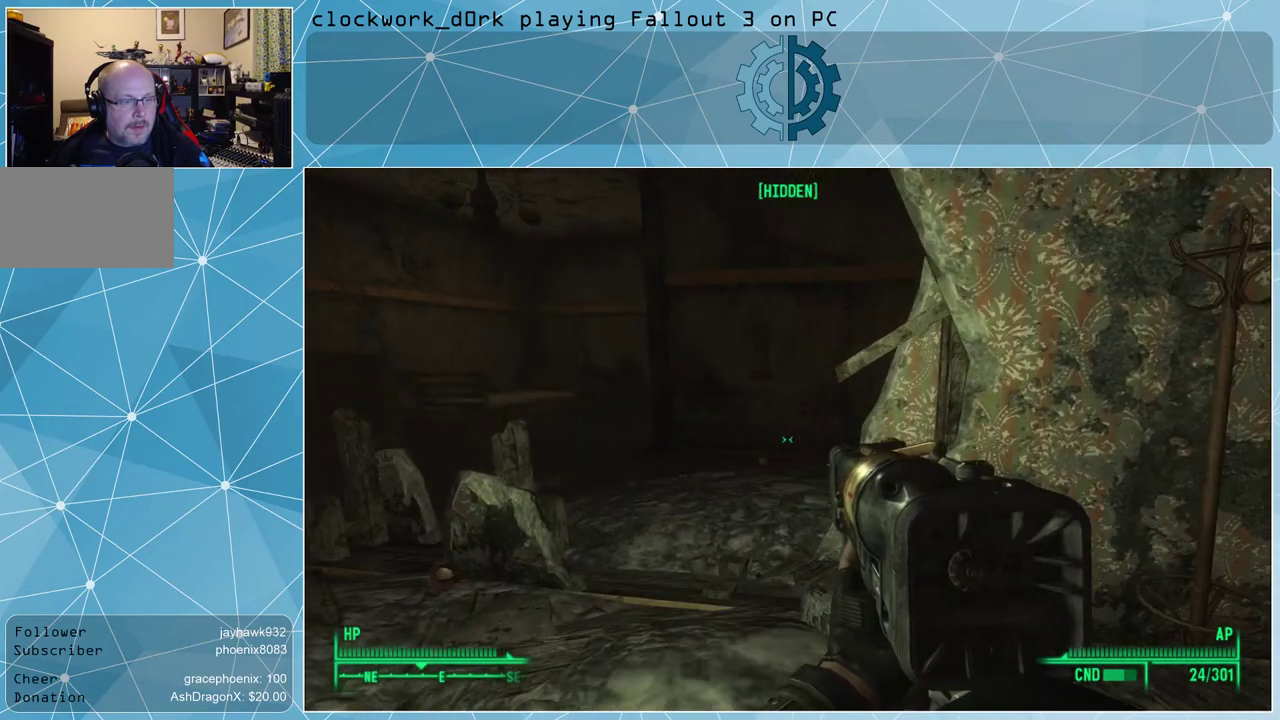
{"keys": ["a", "w"], "mouse": [], "events": []}
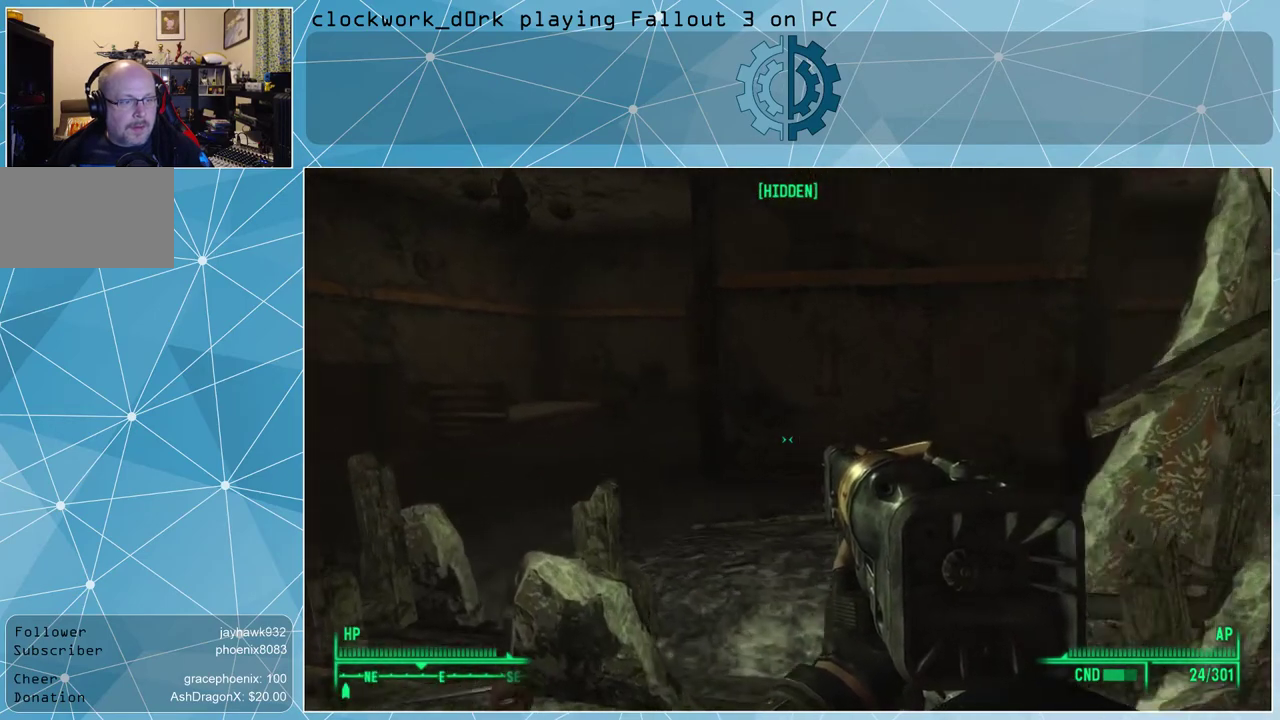
{"keys": [], "mouse": [], "events": [[133, "a", "up"], [133, "w", "up"]]}
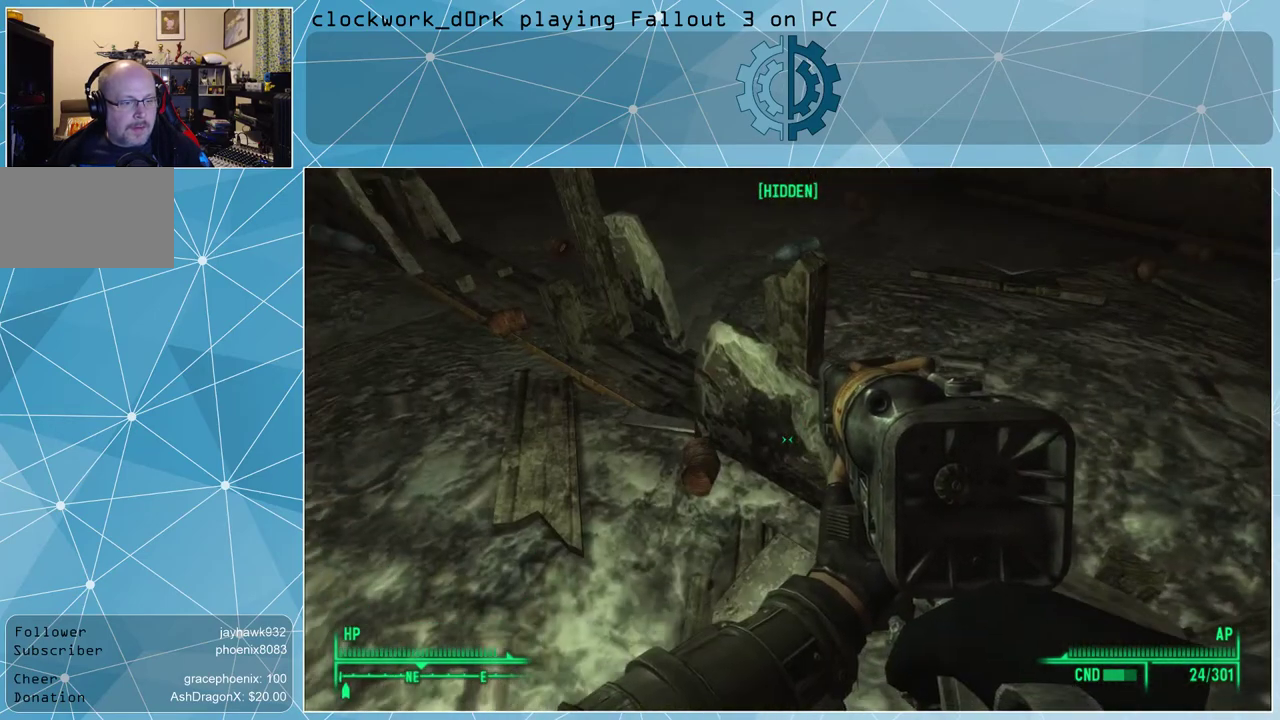
{"keys": ["a", "w"], "mouse": [], "events": [[233, "w", "down"], [433, "a", "down"]]}